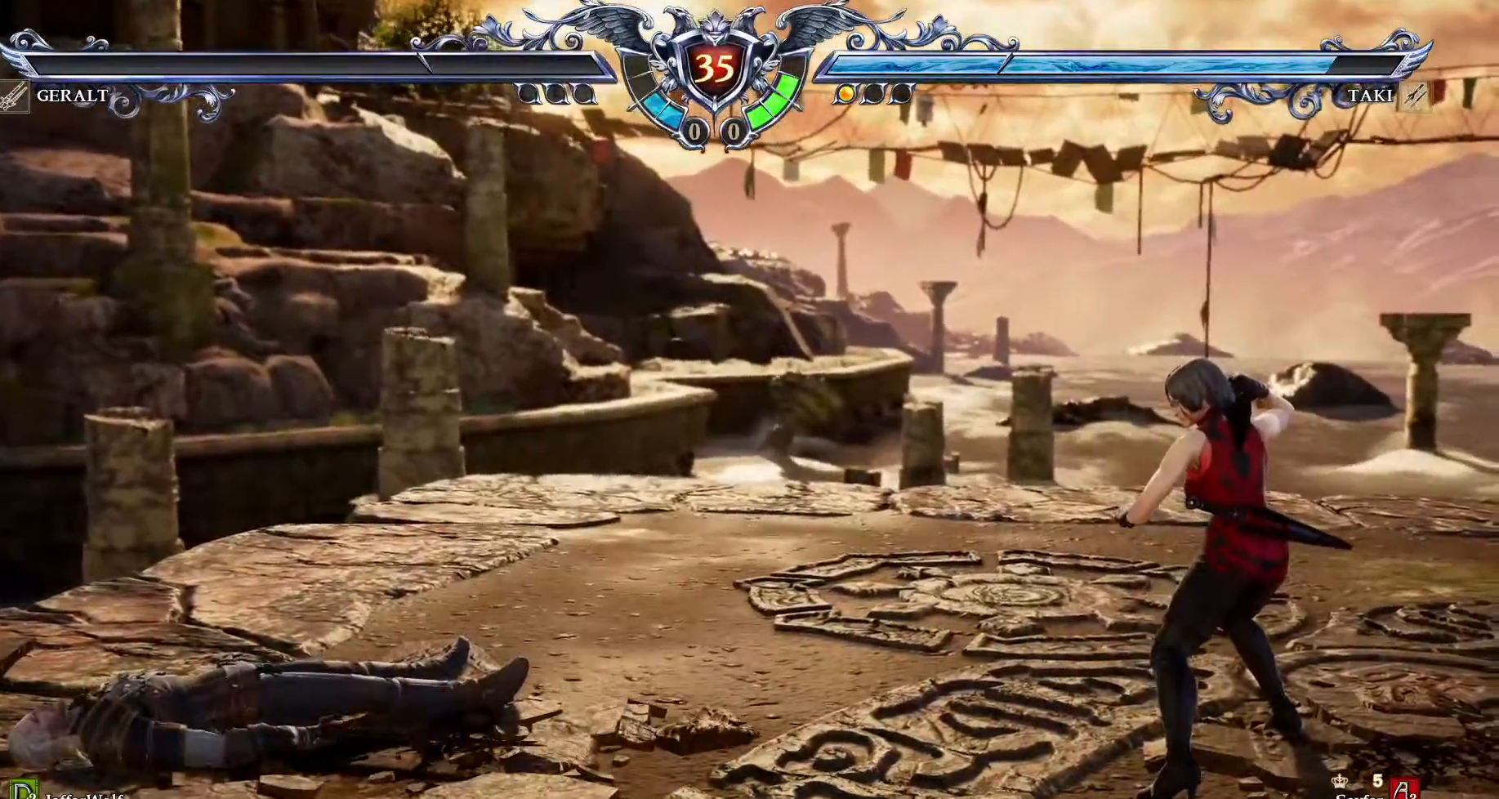
Gameplay with a controller (PlayStation layout); each line is a JSON object with the inputs held at the frame after it (dt_ms = milliseconds from this image to that frame). "events" lists button and stick changes between this image and that frame as [ms after this image, input, new state], when the widget could be followed in between. Not read: L3 R3.
{"dt_ms": 500, "buttons": [], "events": []}
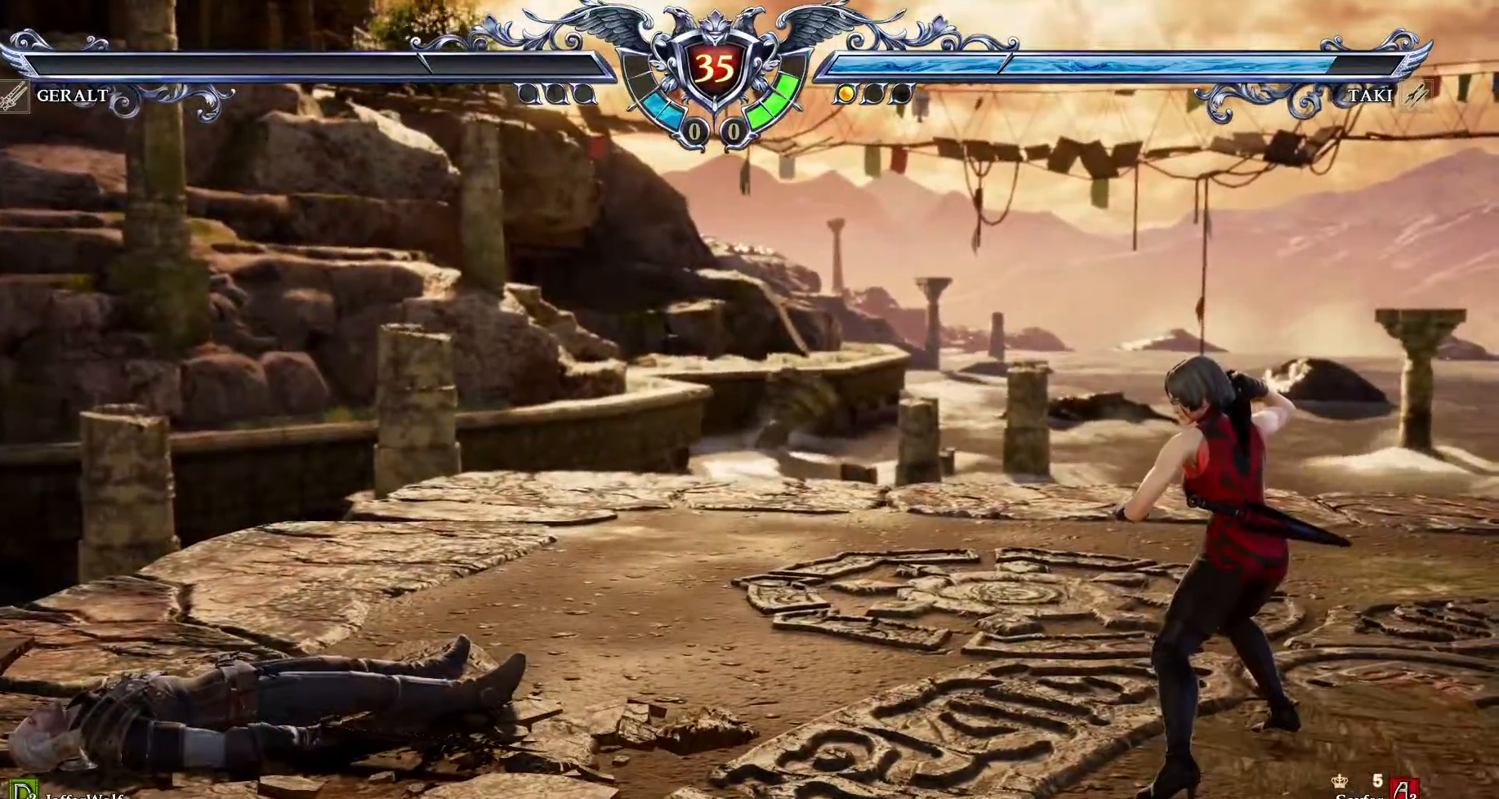
{"dt_ms": 500, "buttons": [], "events": []}
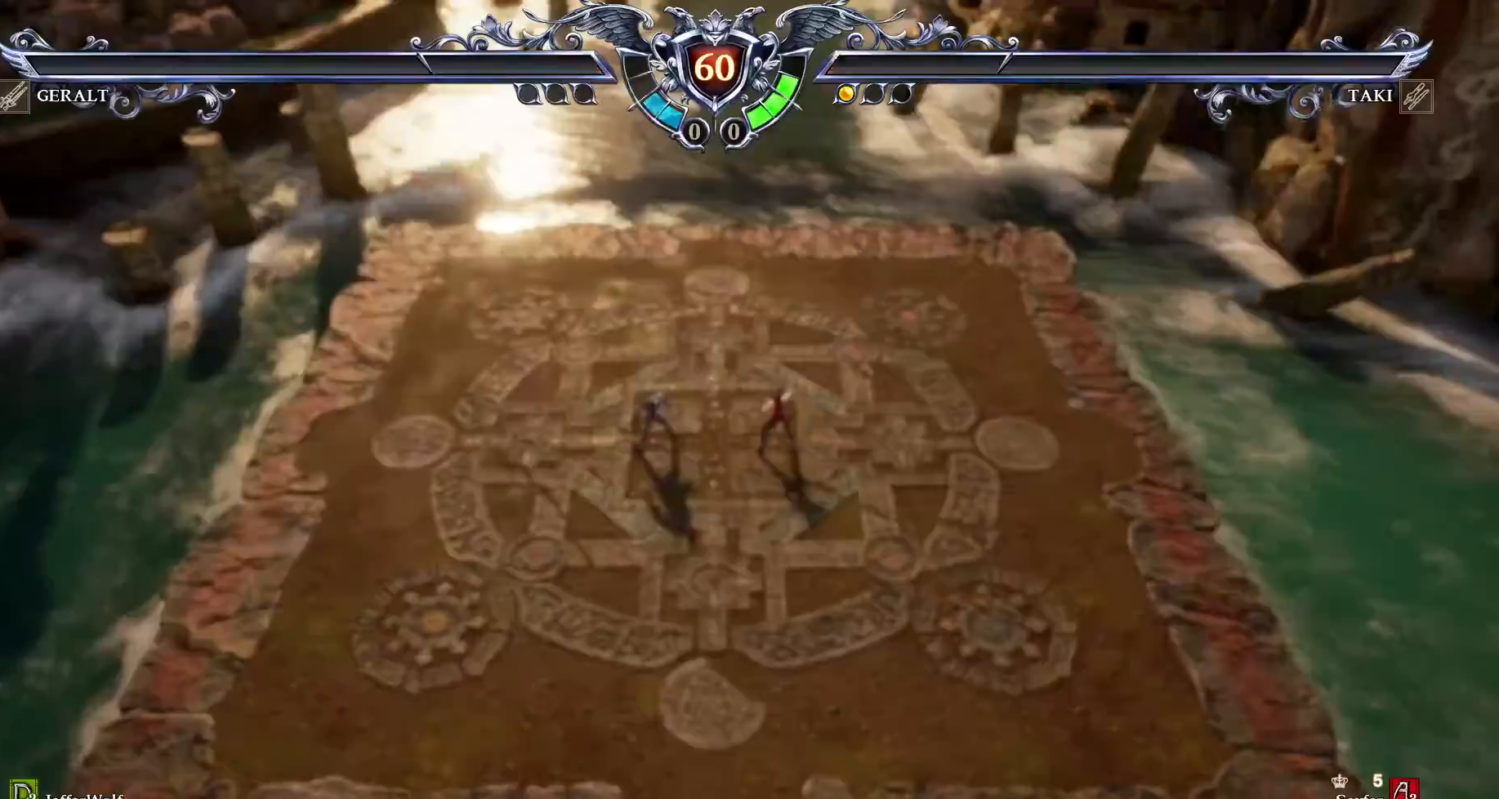
{"dt_ms": 500, "buttons": [], "events": []}
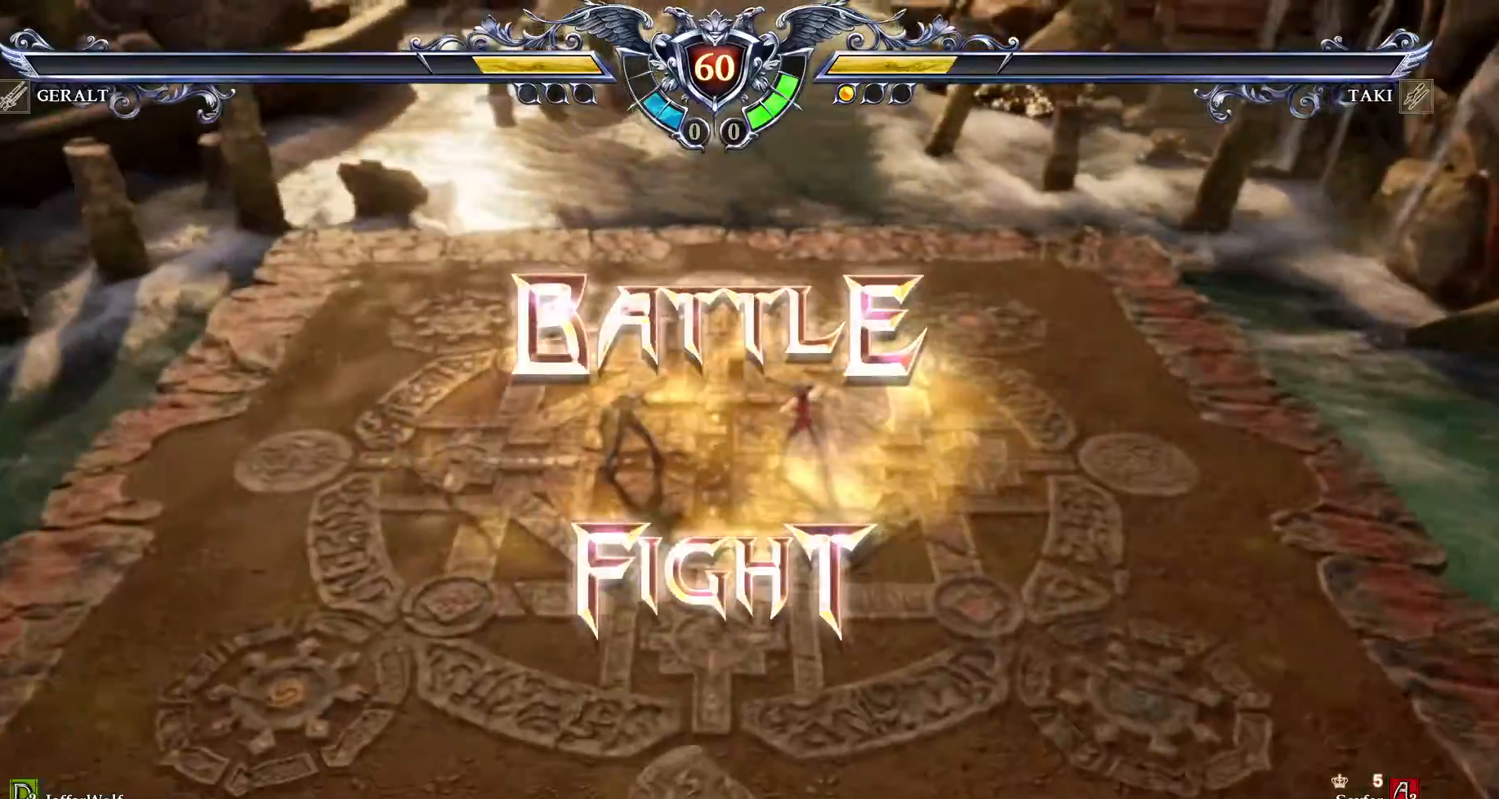
{"dt_ms": 500, "buttons": [], "events": []}
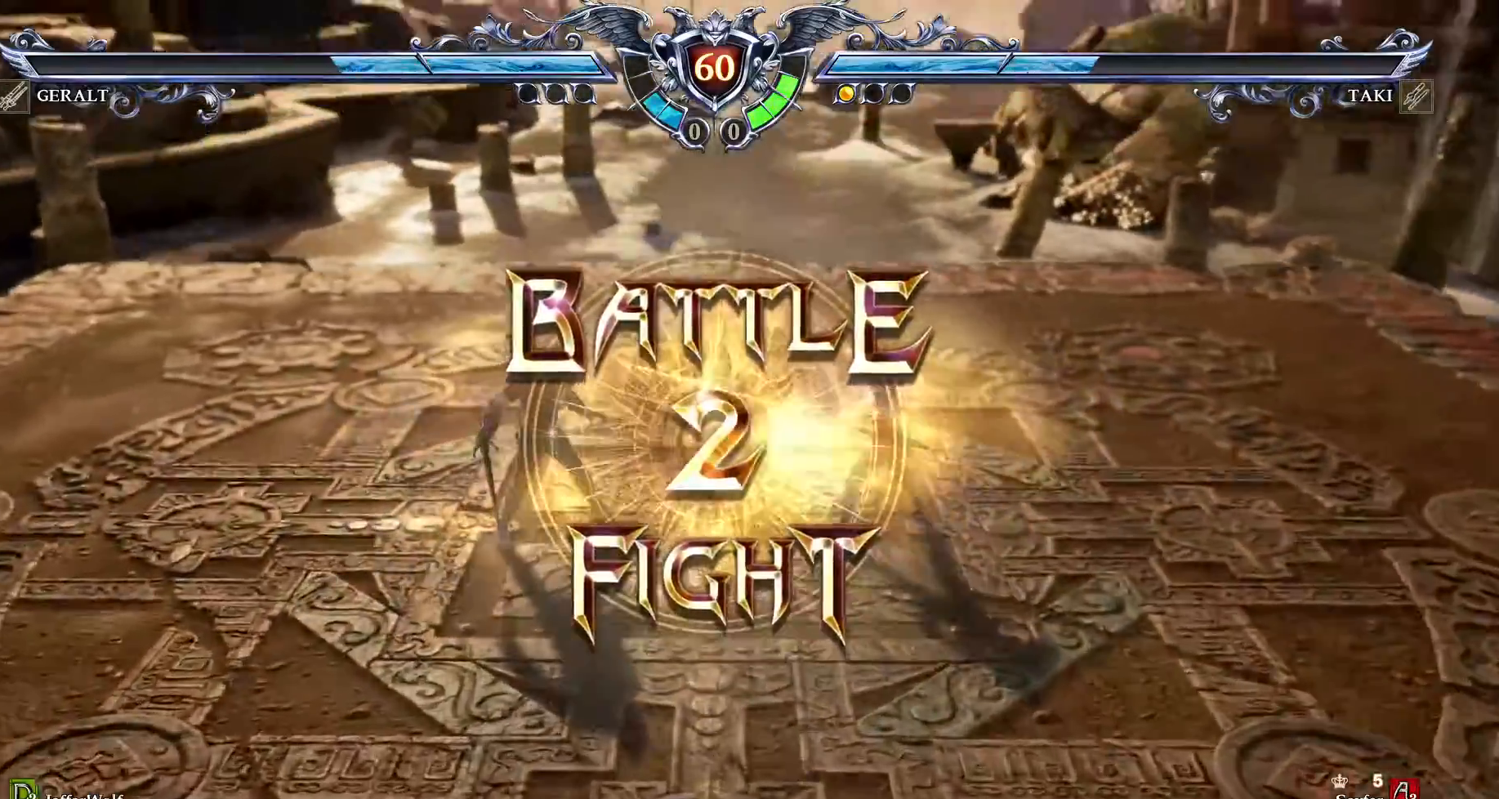
{"dt_ms": 500, "buttons": ["CROSS"], "events": [[467, "CROSS", "down"]]}
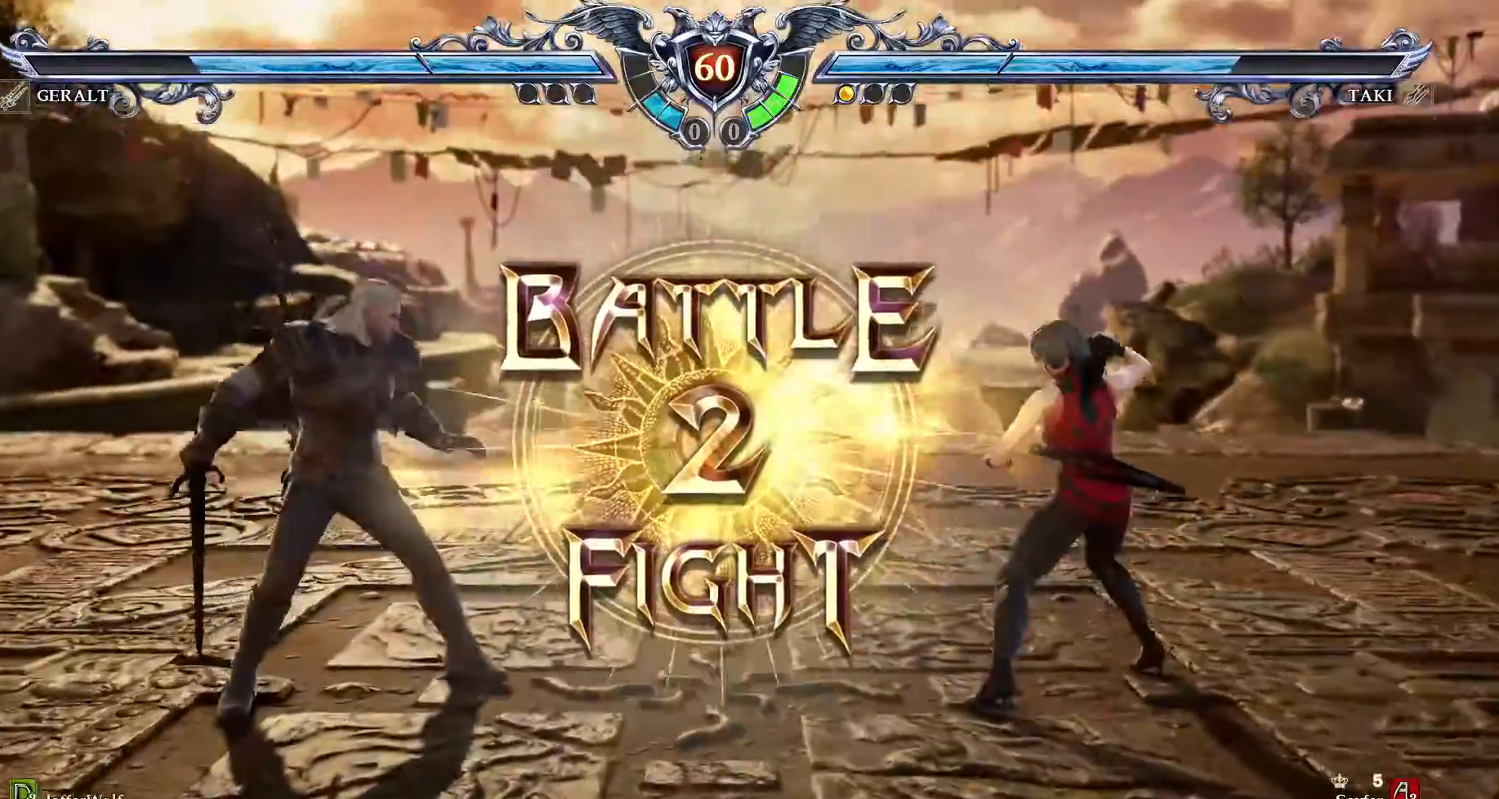
{"dt_ms": 500, "buttons": [], "events": [[117, "CROSS", "up"]]}
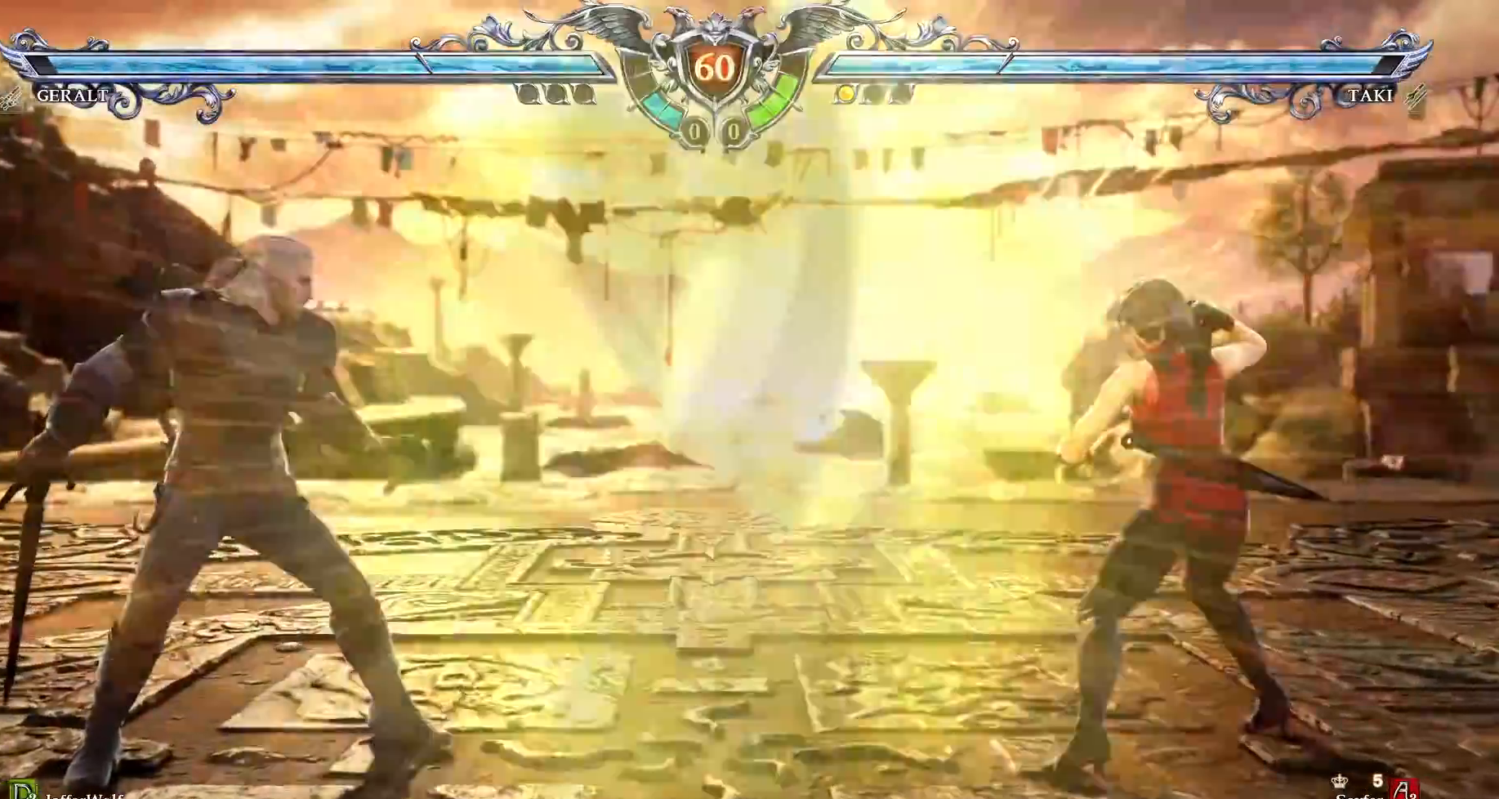
{"dt_ms": 500, "buttons": ["SQUARE"], "events": [[133, "DPAD_UP", "down"], [150, "R2", "down"], [250, "DPAD_UP", "up"], [267, "R2", "up"], [483, "SQUARE", "down"]]}
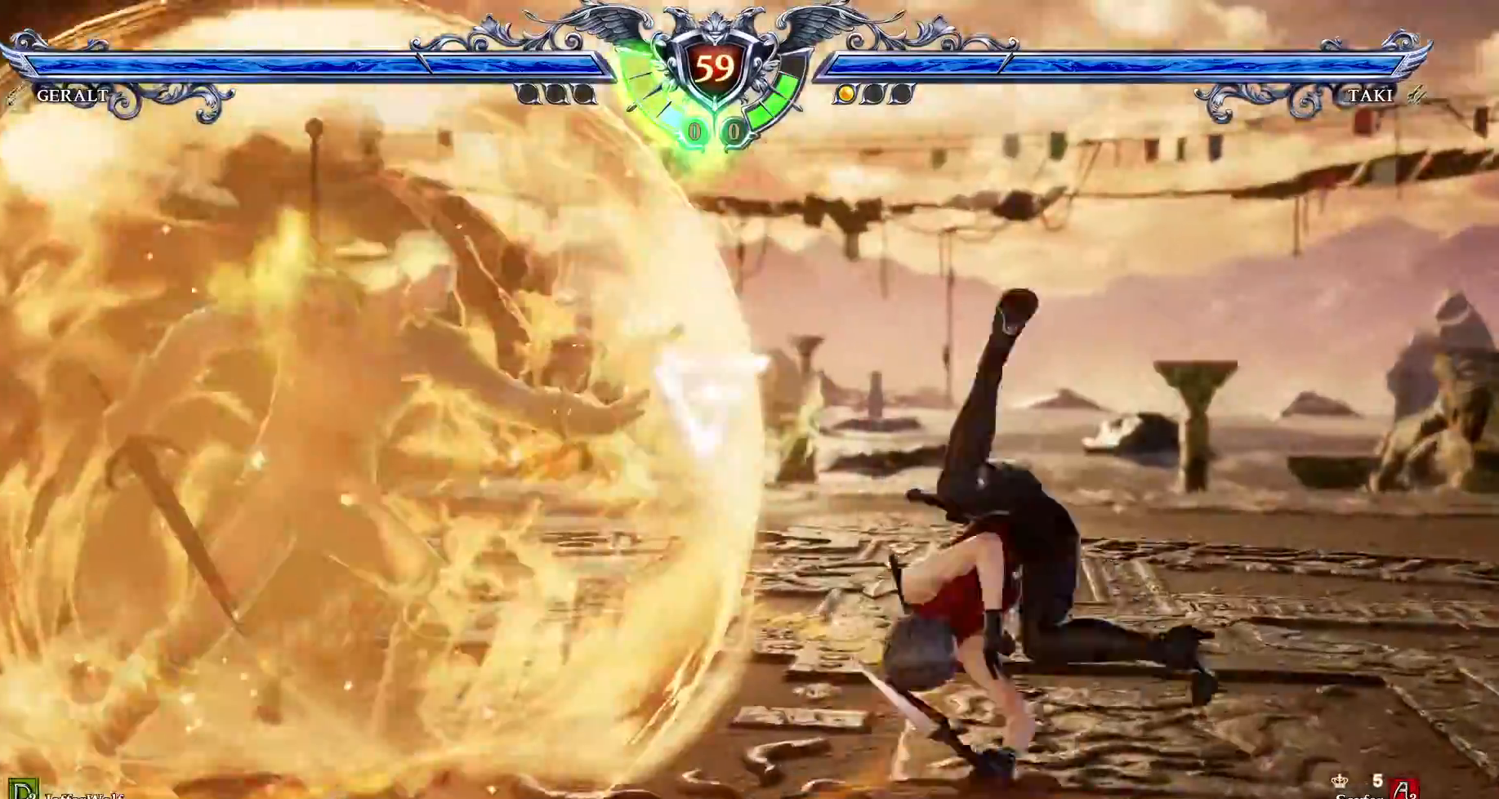
{"dt_ms": 500, "buttons": ["SQUARE"]}
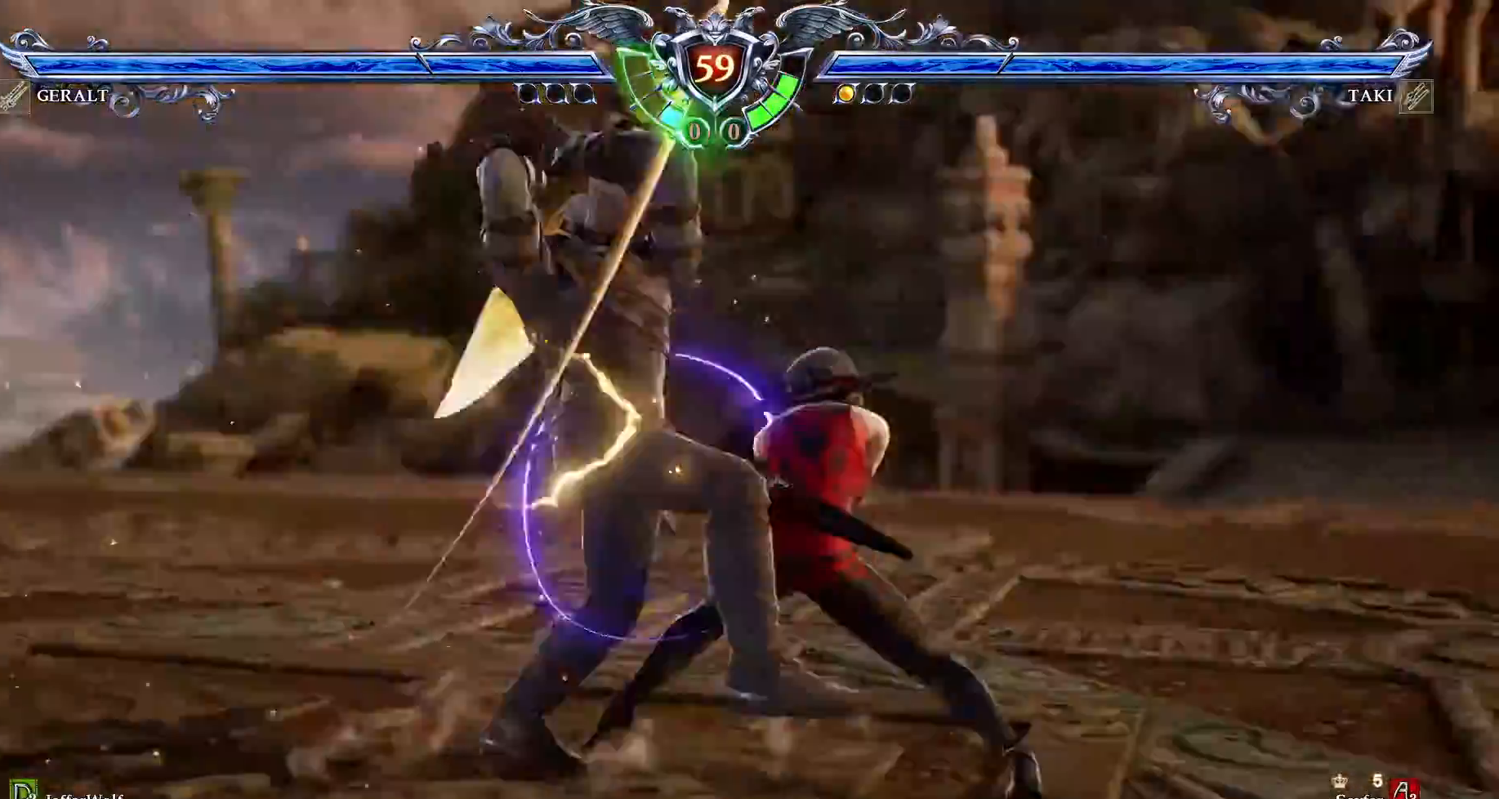
{"dt_ms": 500, "buttons": [], "events": [[167, "SQUARE", "up"]]}
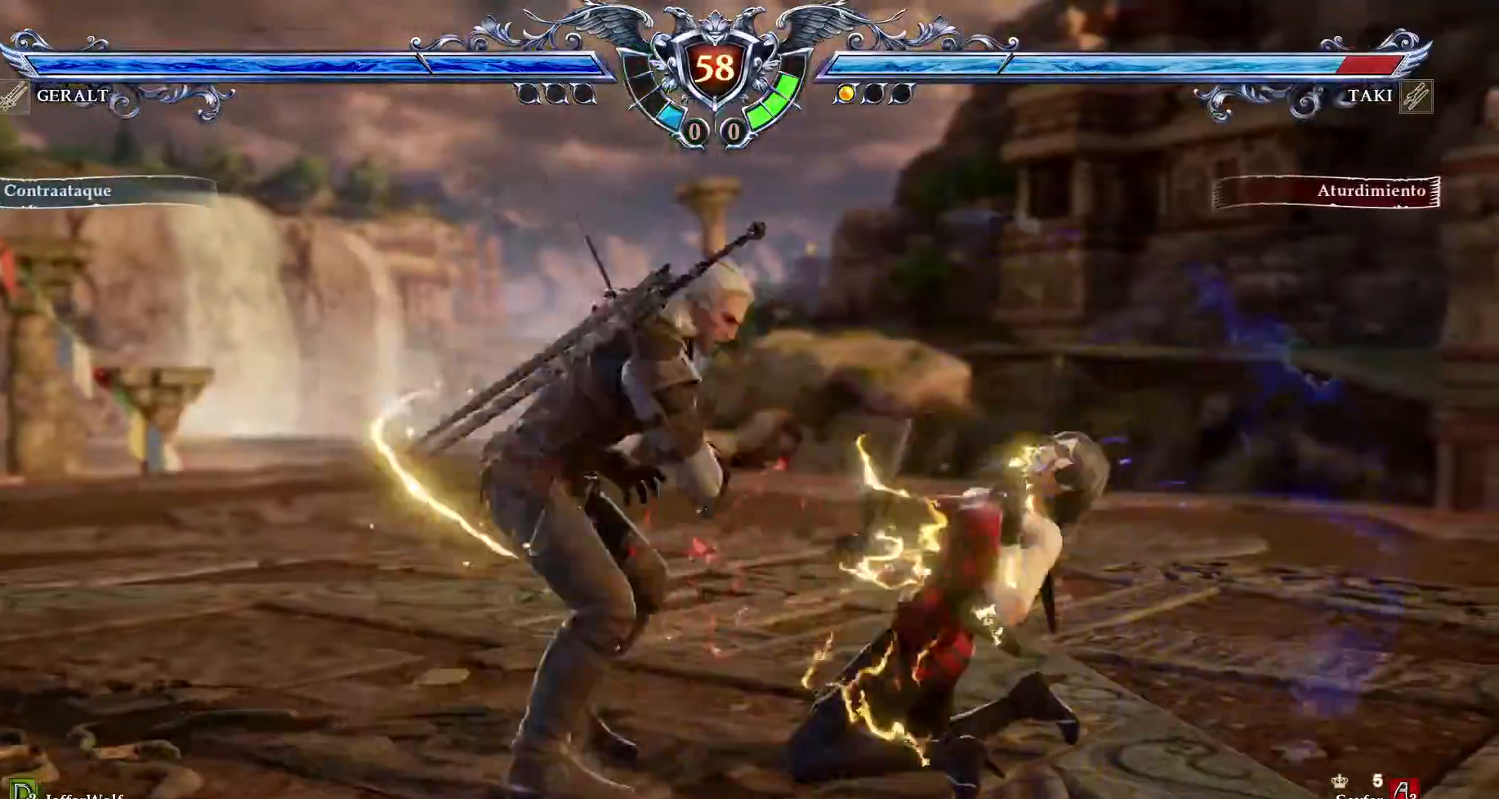
{"dt_ms": 500, "buttons": ["CROSS", "DPAD_DOWN"], "events": [[267, "DPAD_DOWN", "down"], [300, "CROSS", "down"]]}
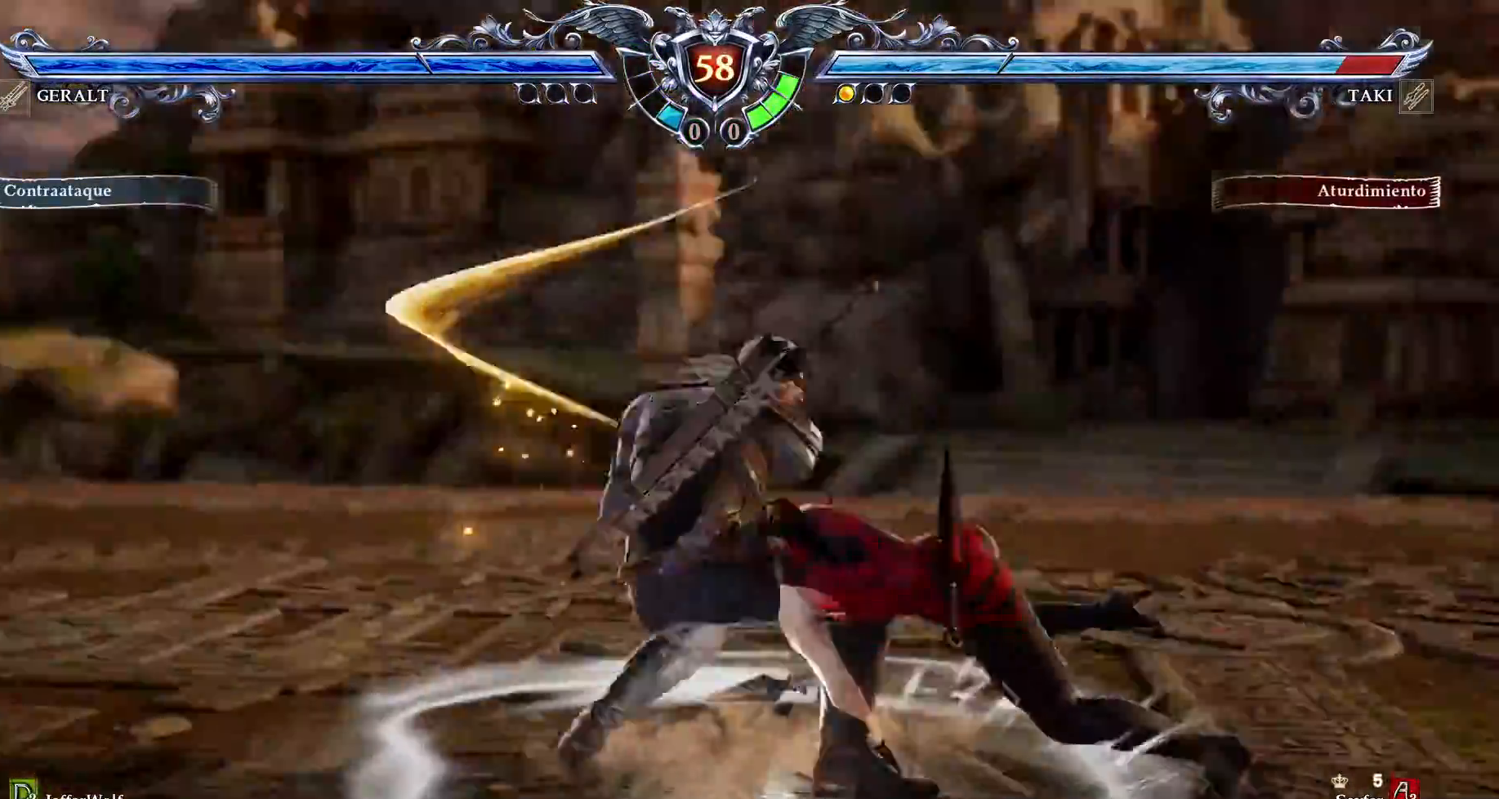
{"dt_ms": 500, "buttons": ["CROSS"], "events": [[317, "DPAD_DOWN", "up"]]}
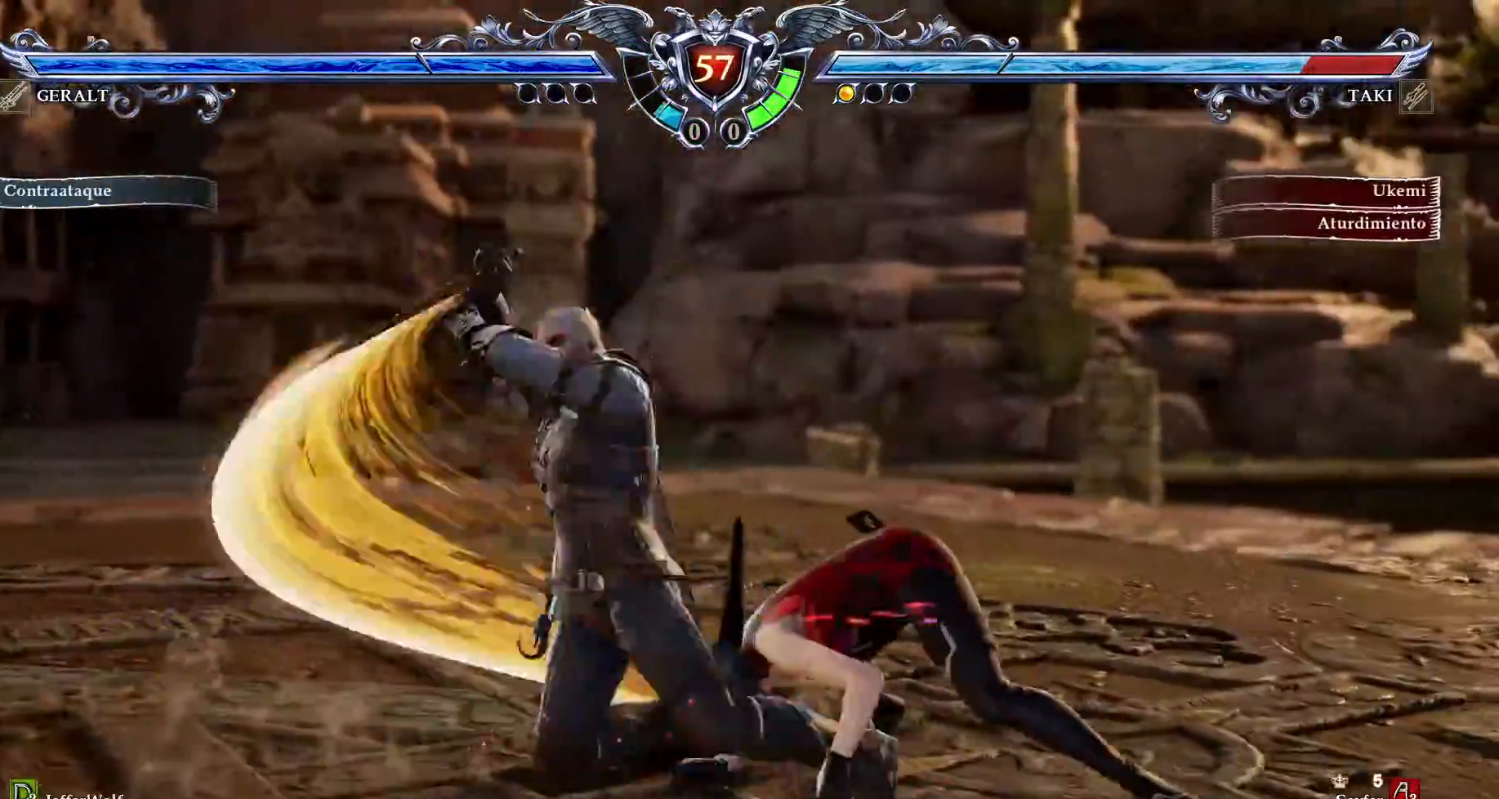
{"dt_ms": 500, "buttons": ["CROSS"], "events": []}
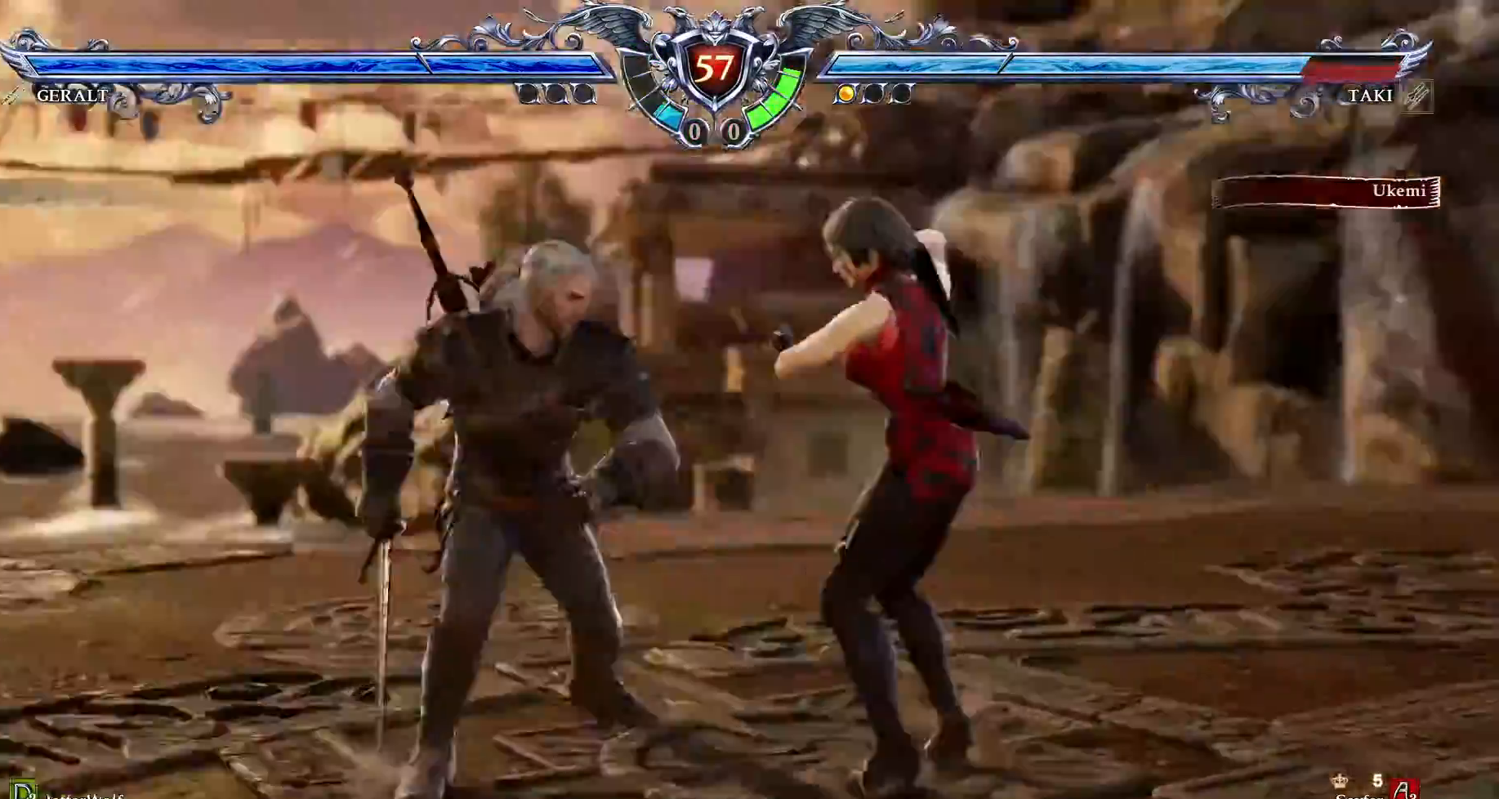
{"dt_ms": 500, "buttons": ["CROSS"]}
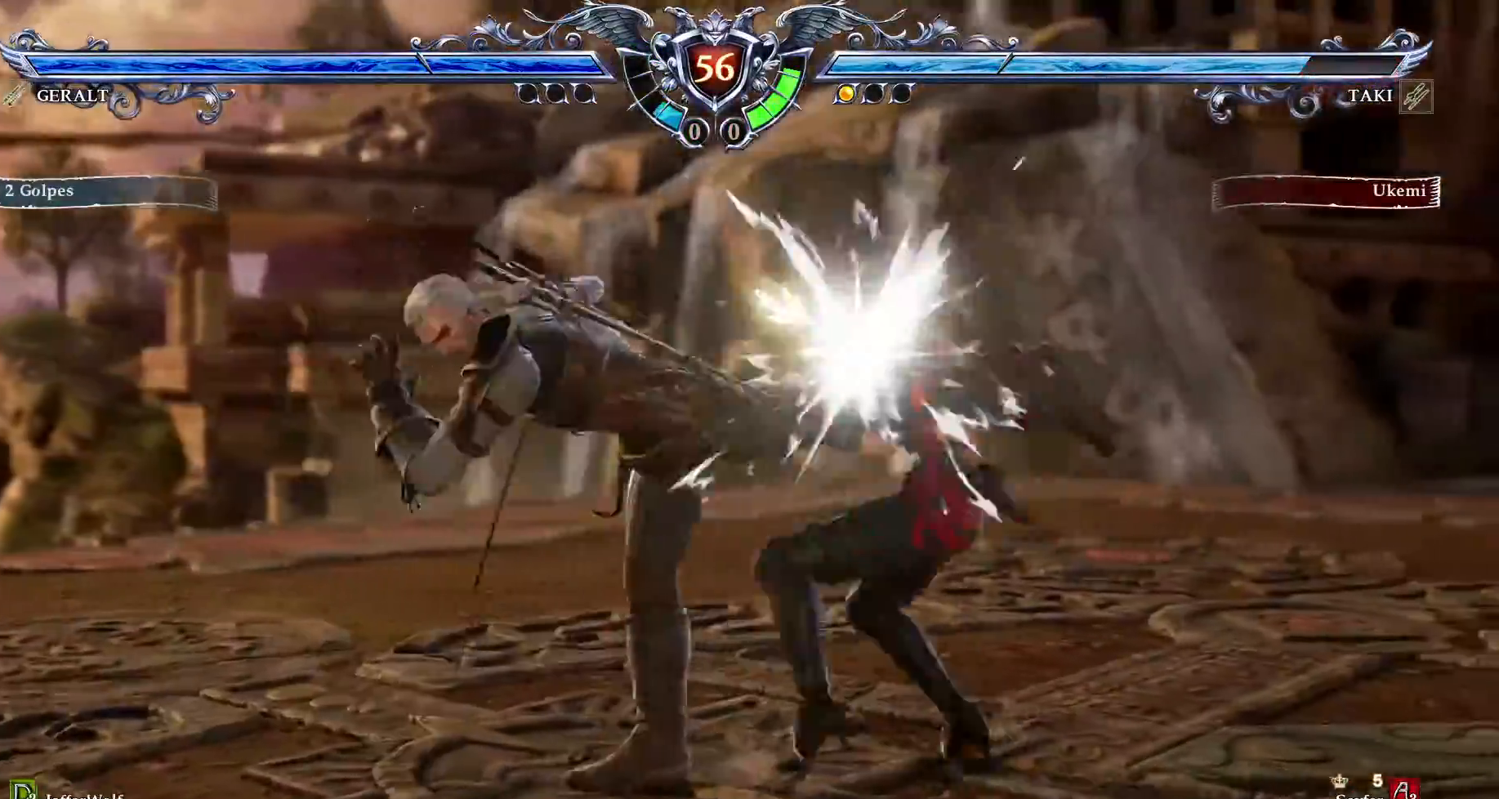
{"dt_ms": 500, "buttons": ["DPAD_UP"], "events": [[400, "CROSS", "up"], [467, "DPAD_UP", "down"]]}
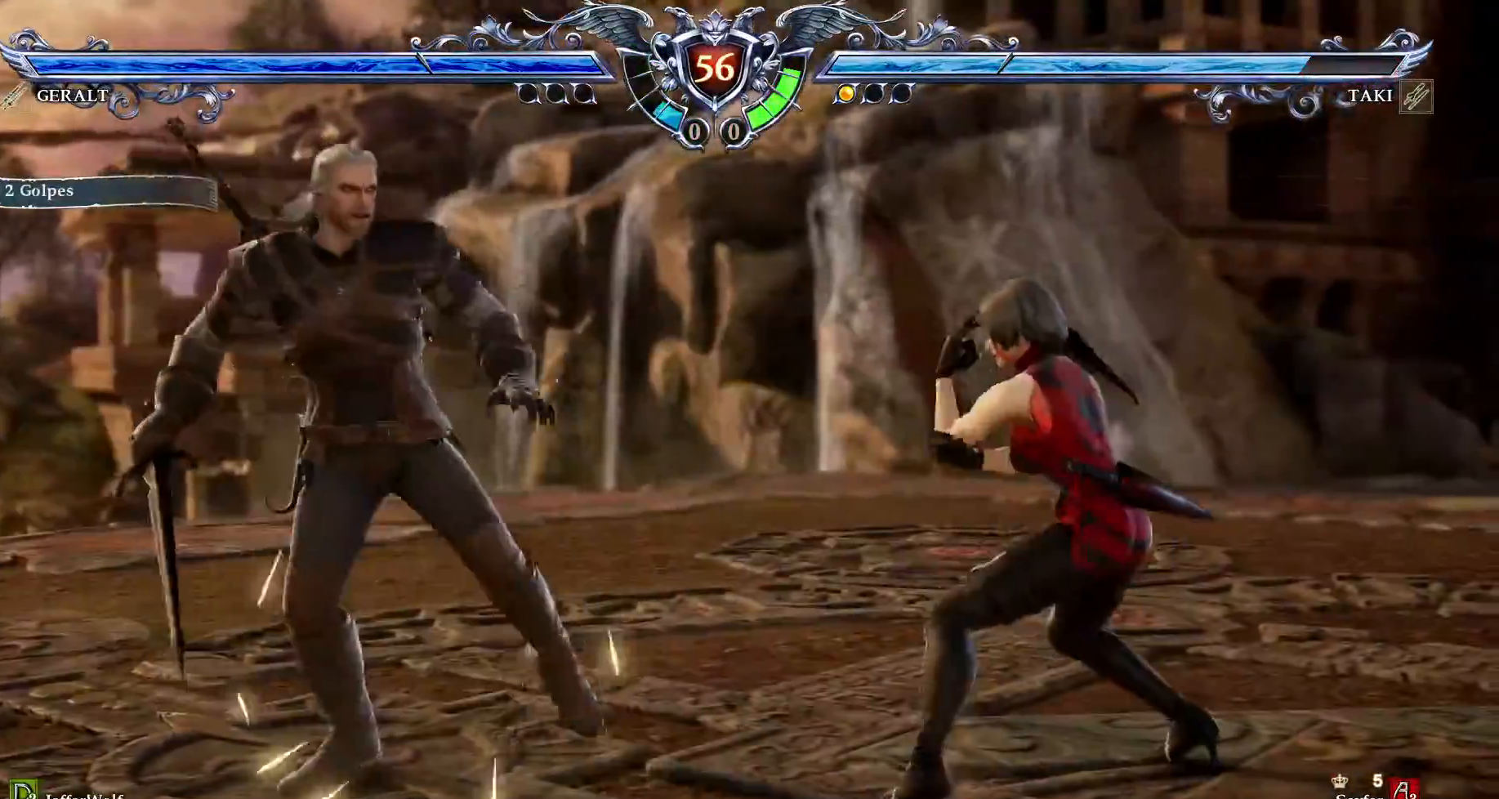
{"dt_ms": 500, "buttons": ["R2", "DPAD_LEFT"], "events": [[67, "DPAD_UP", "up"], [100, "SQUARE", "down"], [200, "DPAD_LEFT", "down"], [200, "SQUARE", "up"], [283, "R2", "down"]]}
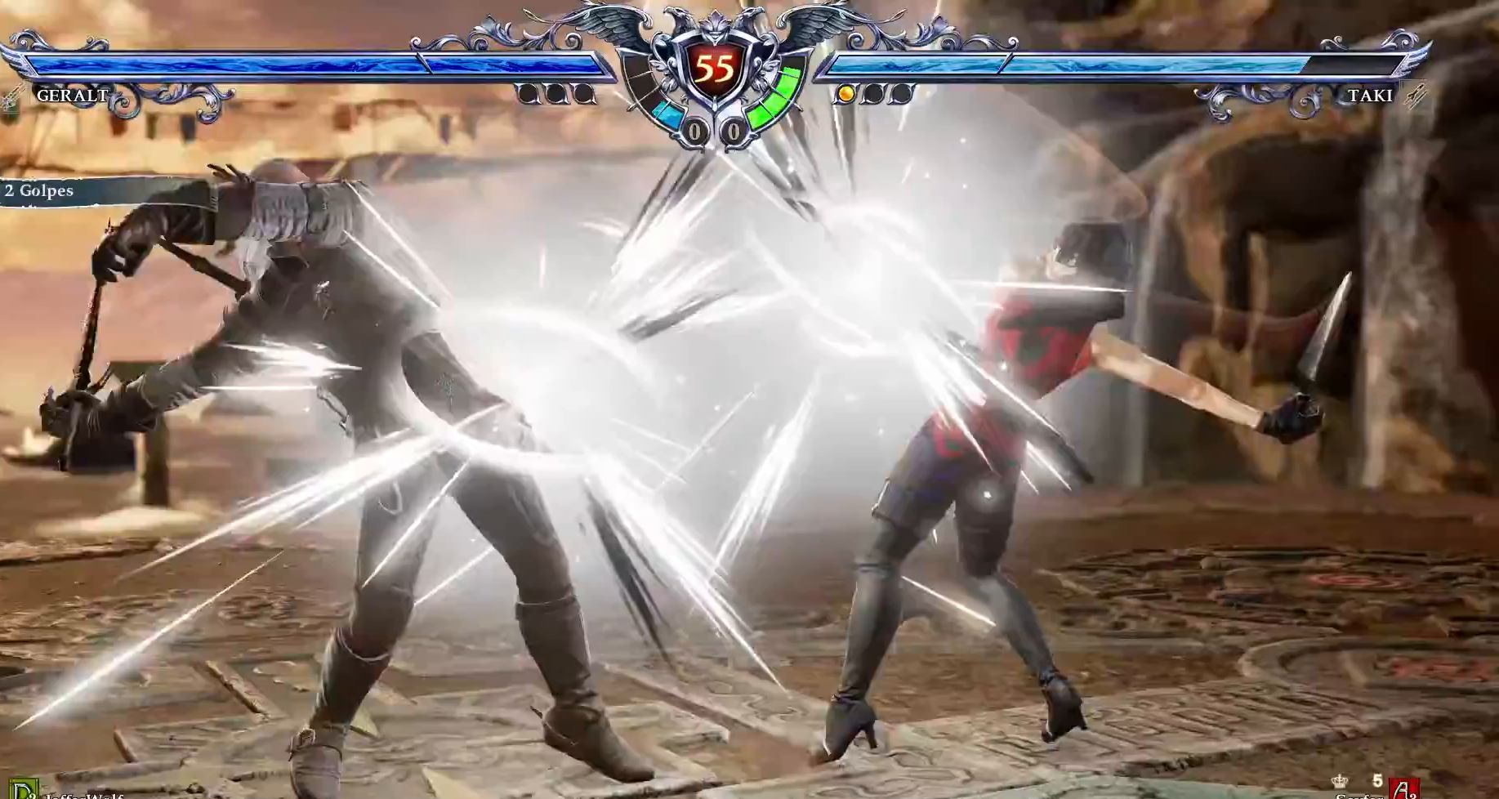
{"dt_ms": 1000, "buttons": ["TRIANGLE", "DPAD_DOWN", "DPAD_LEFT"]}
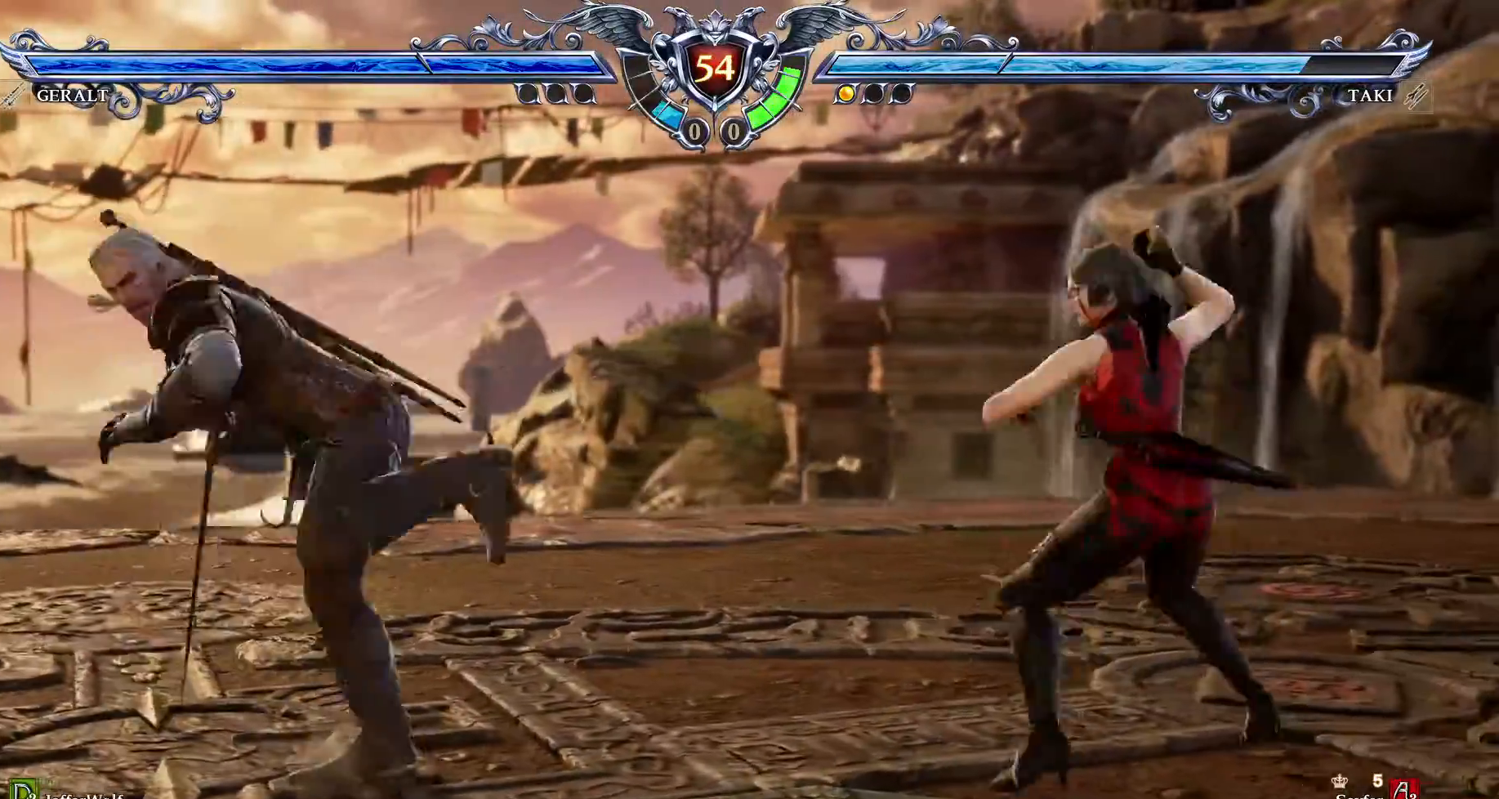
{"dt_ms": 500, "buttons": ["CROSS", "SQUARE"], "events": [[67, "TRIANGLE", "up"], [100, "DPAD_DOWN", "up"], [100, "DPAD_LEFT", "up"], [117, "R2", "down"], [217, "R2", "up"], [383, "L1", "down"], [450, "L1", "up"], [500, "CROSS", "down"], [500, "SQUARE", "down"]]}
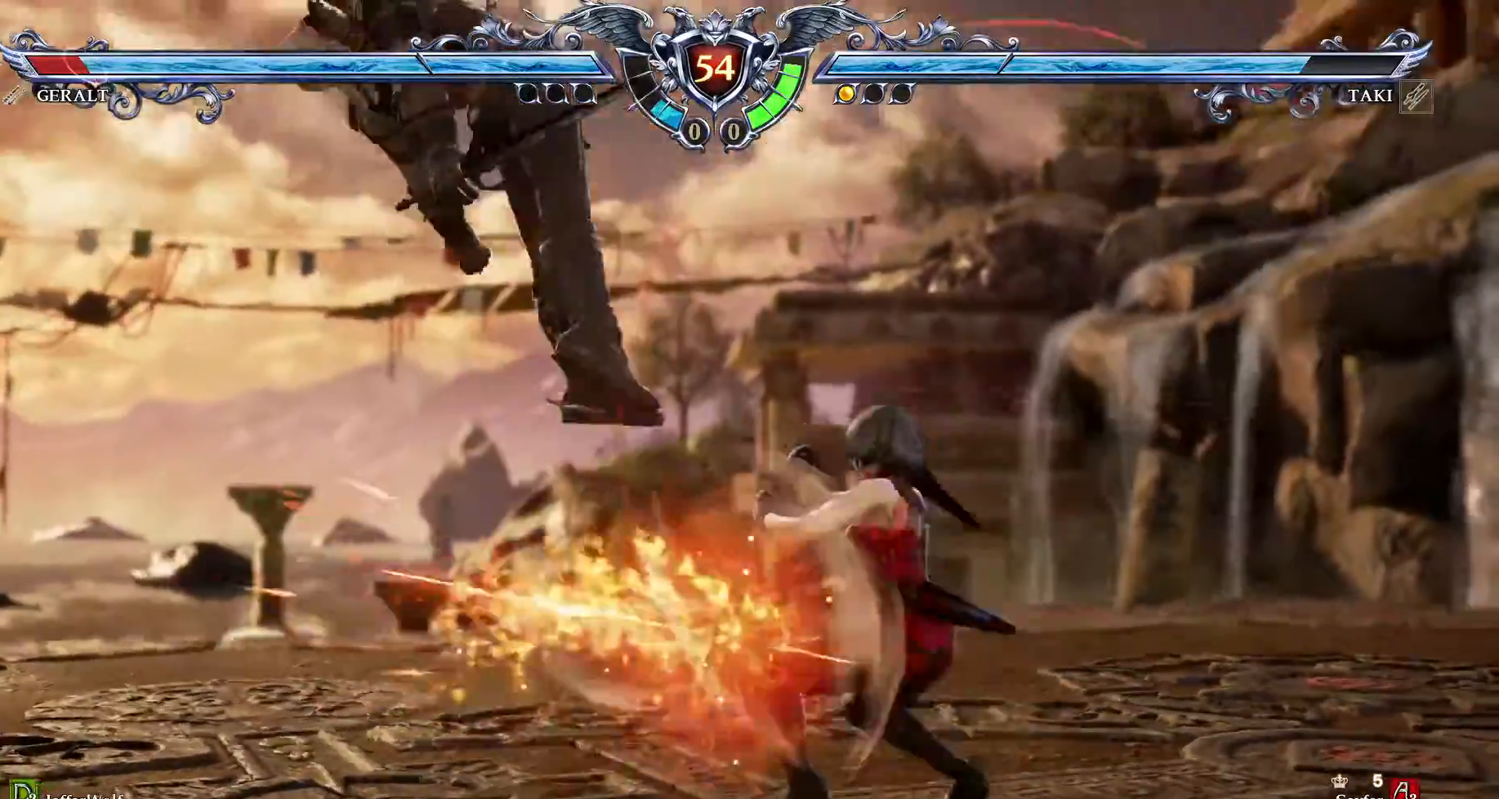
{"dt_ms": 500, "buttons": [], "events": [[217, "CROSS", "up"], [233, "SQUARE", "up"]]}
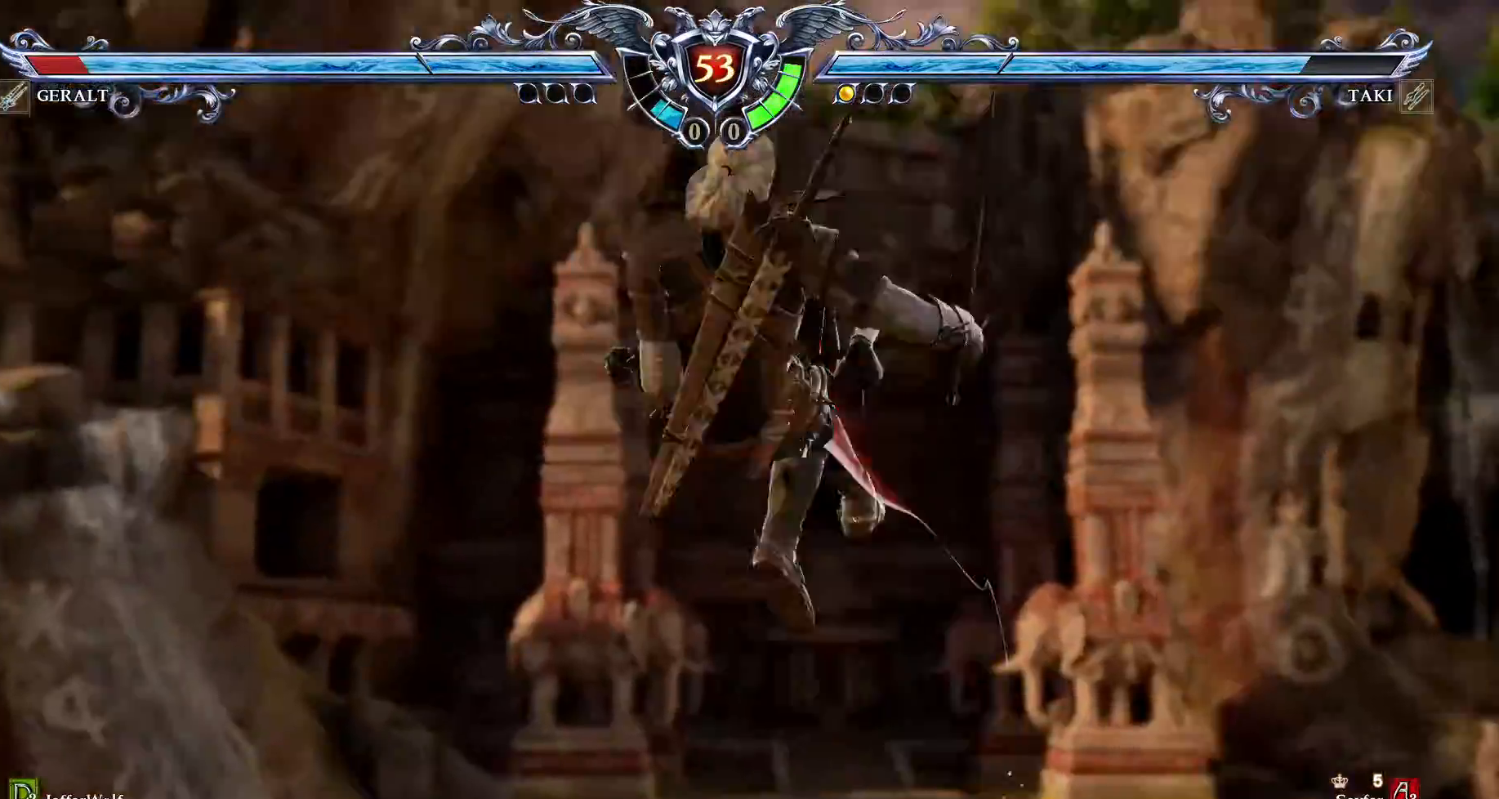
{"dt_ms": 1000, "buttons": ["TRIANGLE", "DPAD_LEFT"]}